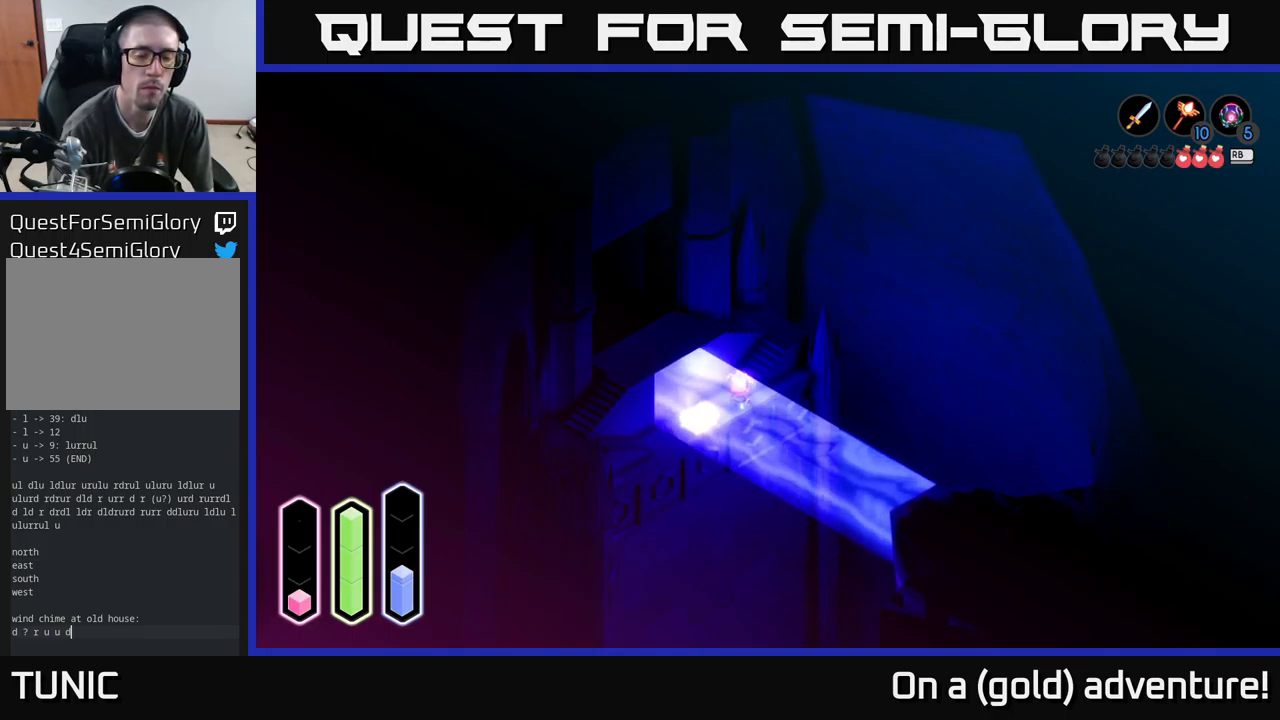
Gameplay with a controller (Xbox layout); each line is a JSON object with the inputs held at the frame after it. "events" lists button and stick changes between this image and that frame as [ms after this image, input, new state], when the widget could be followed in between.
{"buttons": [], "left_stick": "center", "right_stick": "center", "events": [[117, "DPAD_RIGHT", "up"], [184, "DPAD_DOWN", "down"], [317, "DPAD_DOWN", "up"], [384, "DPAD_RIGHT", "down"], [501, "DPAD_RIGHT", "up"]]}
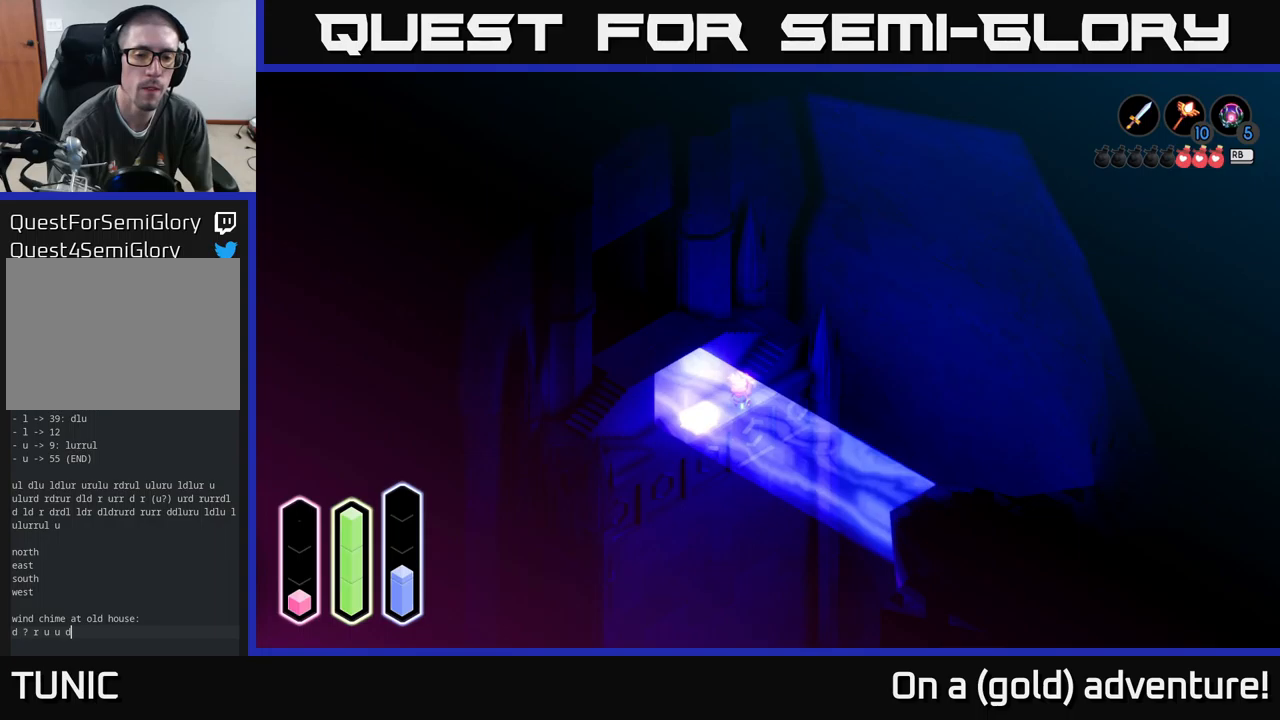
{"buttons": [], "left_stick": "center", "right_stick": "center", "events": []}
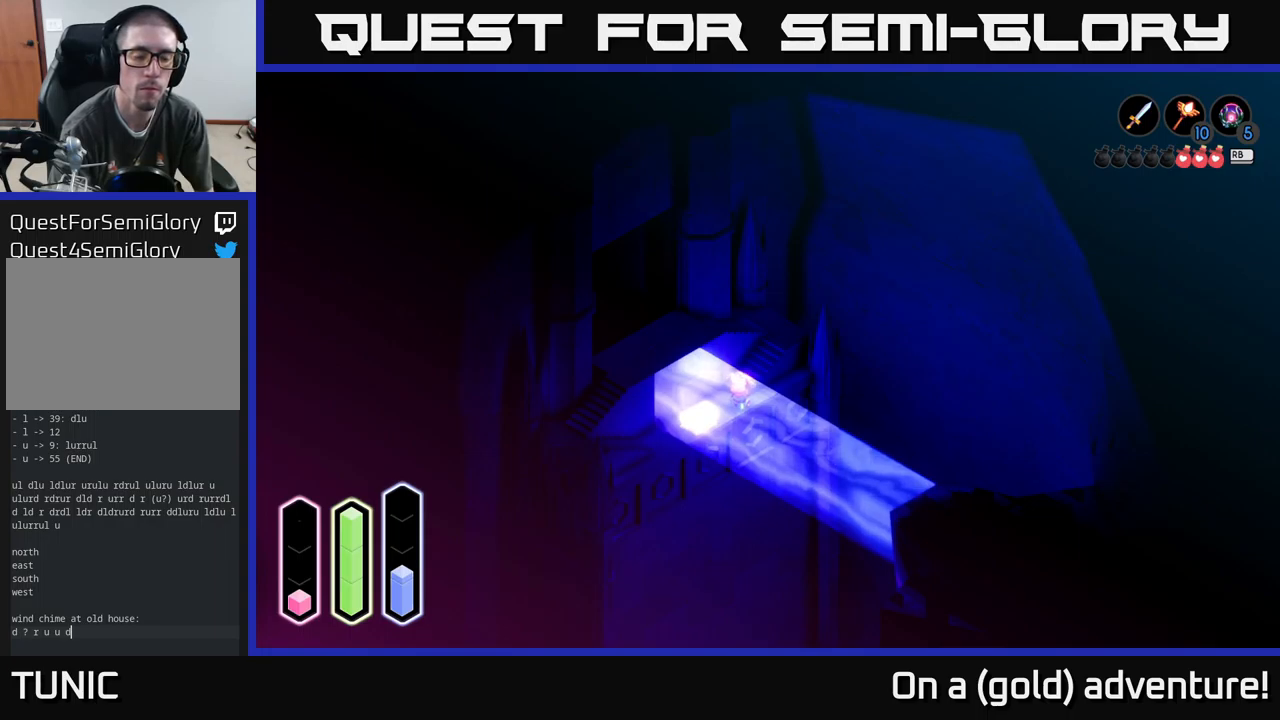
{"buttons": [], "left_stick": "center", "right_stick": "center", "events": [[250, "left_stick", "up"], [383, "left_stick", "up-right"], [500, "left_stick", "center"]]}
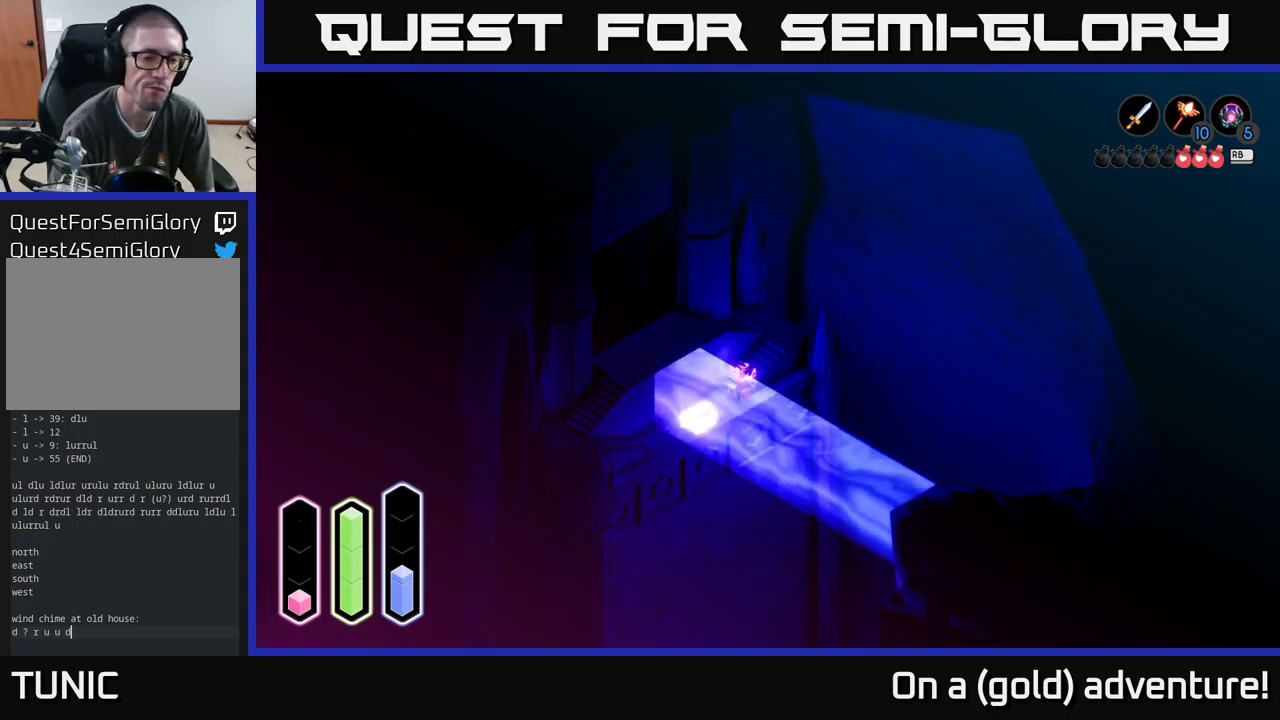
{"buttons": [], "left_stick": "center", "right_stick": "center", "events": [[33, "left_stick", "up-right"], [50, "left_stick", "down-left"], [183, "left_stick", "up-left"], [300, "left_stick", "center"]]}
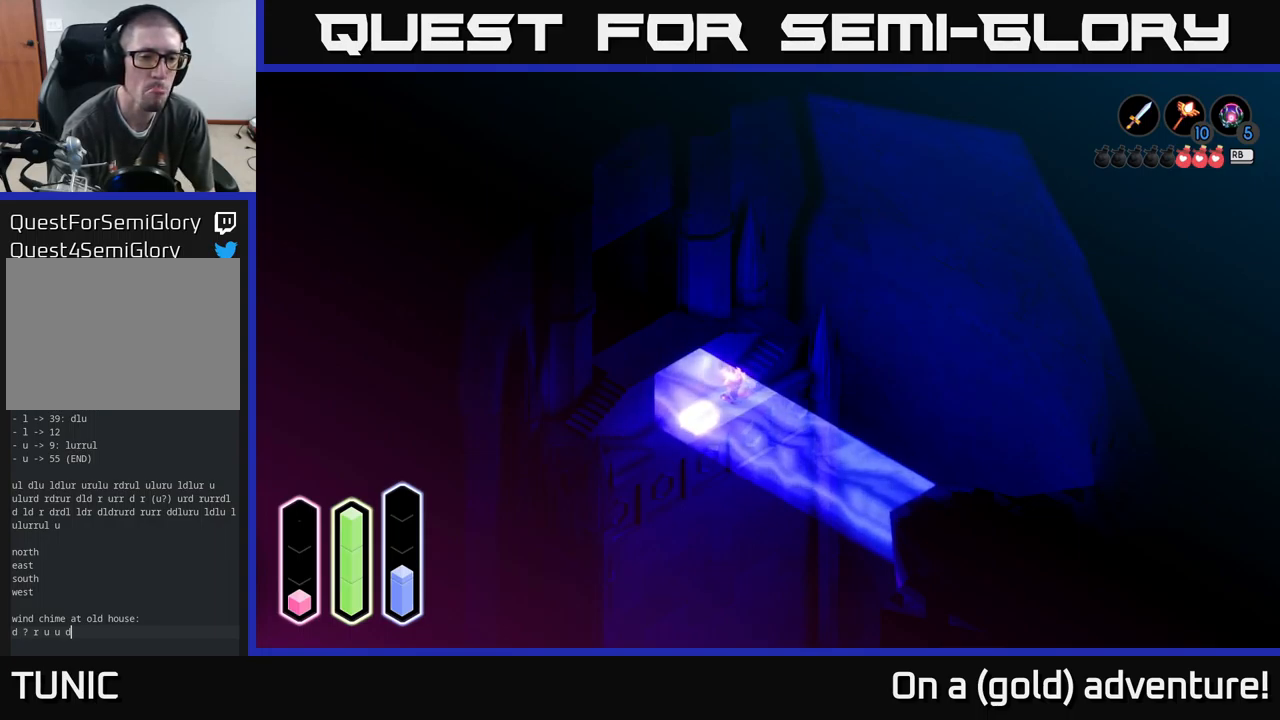
{"buttons": [], "left_stick": "center", "right_stick": "center", "events": []}
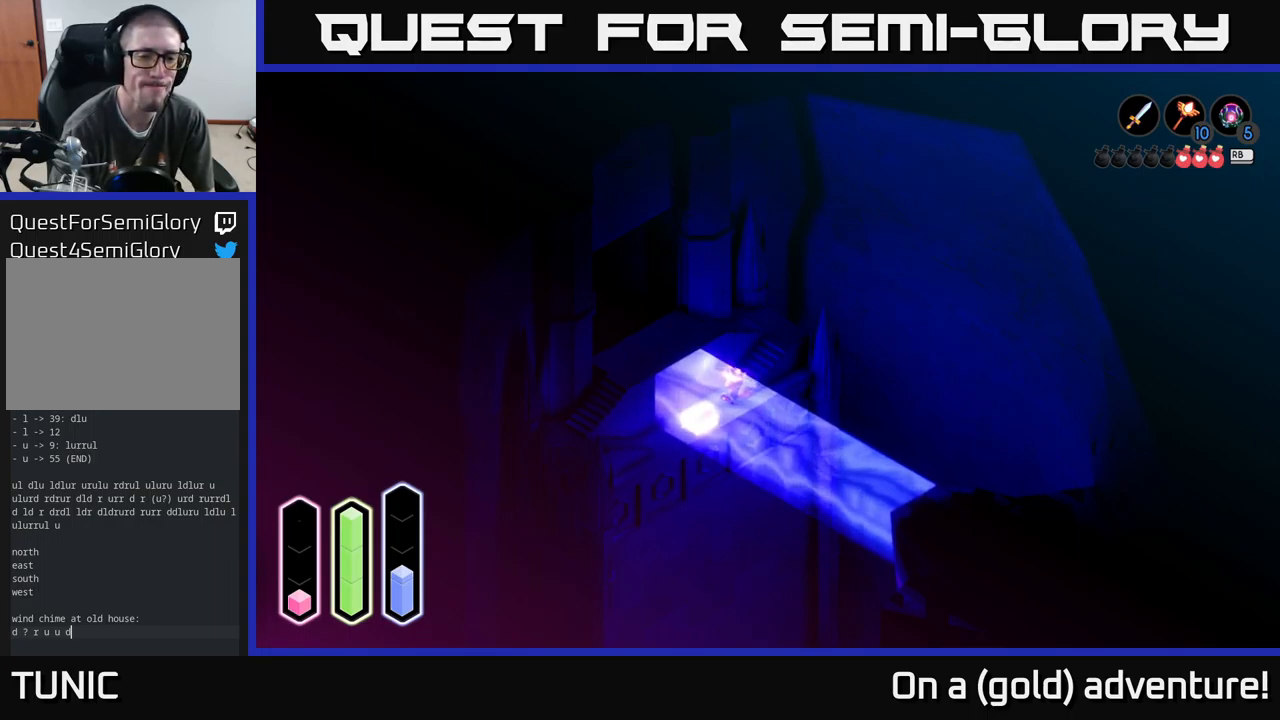
{"buttons": [], "left_stick": "center", "right_stick": "center", "events": []}
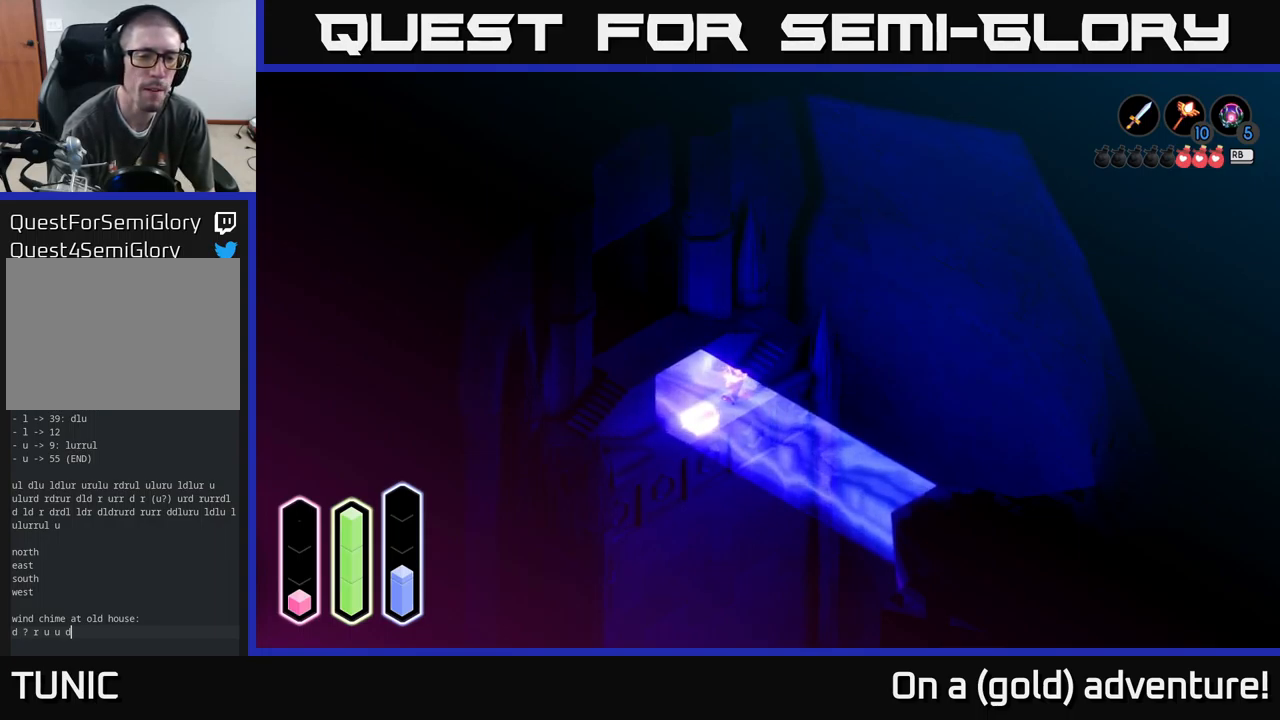
{"buttons": [], "left_stick": "center", "right_stick": "center", "events": []}
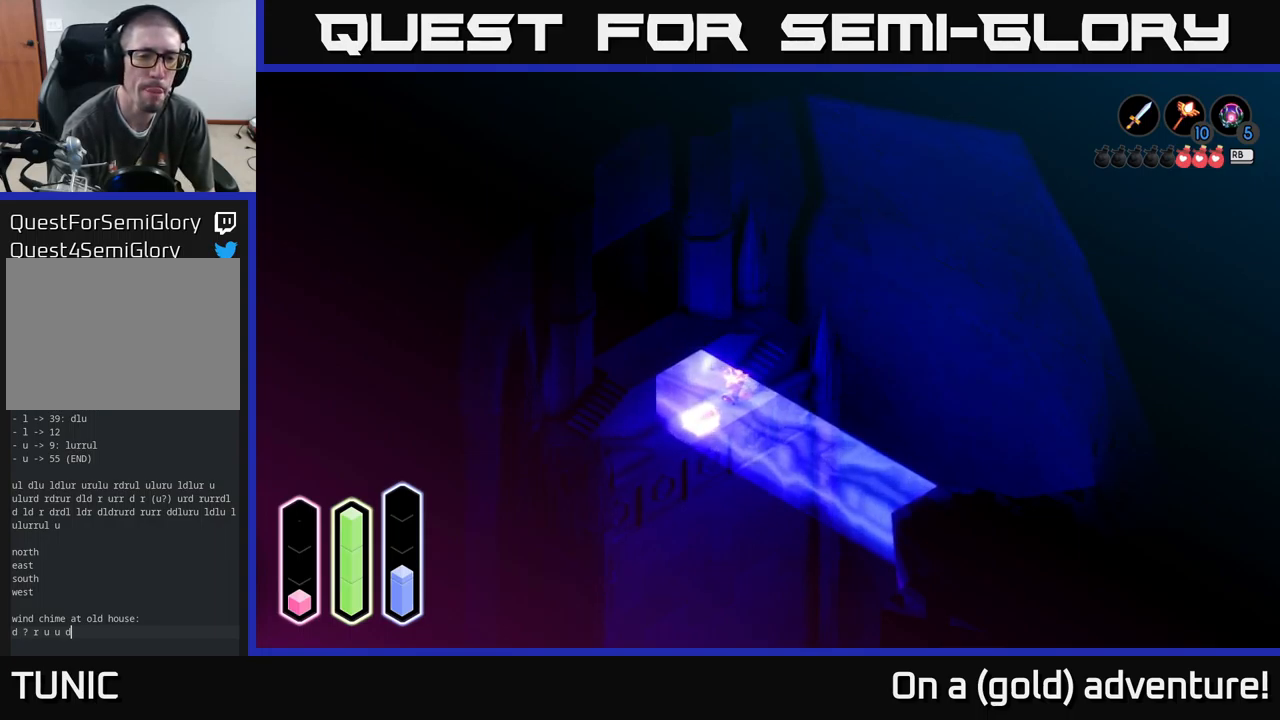
{"buttons": [], "left_stick": "up-right", "right_stick": "center", "events": [[66, "left_stick", "up"], [283, "left_stick", "up-right"]]}
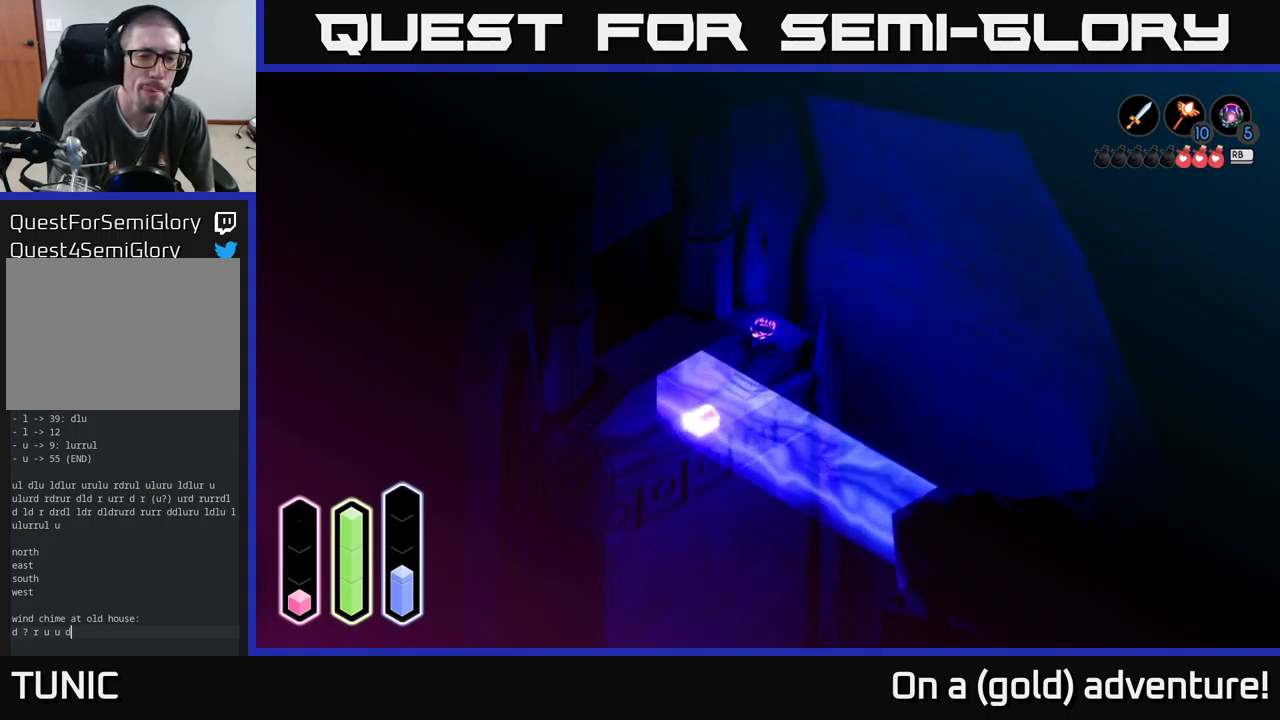
{"buttons": [], "left_stick": "down-left", "right_stick": "center", "events": [[183, "left_stick", "center"], [266, "left_stick", "down-left"]]}
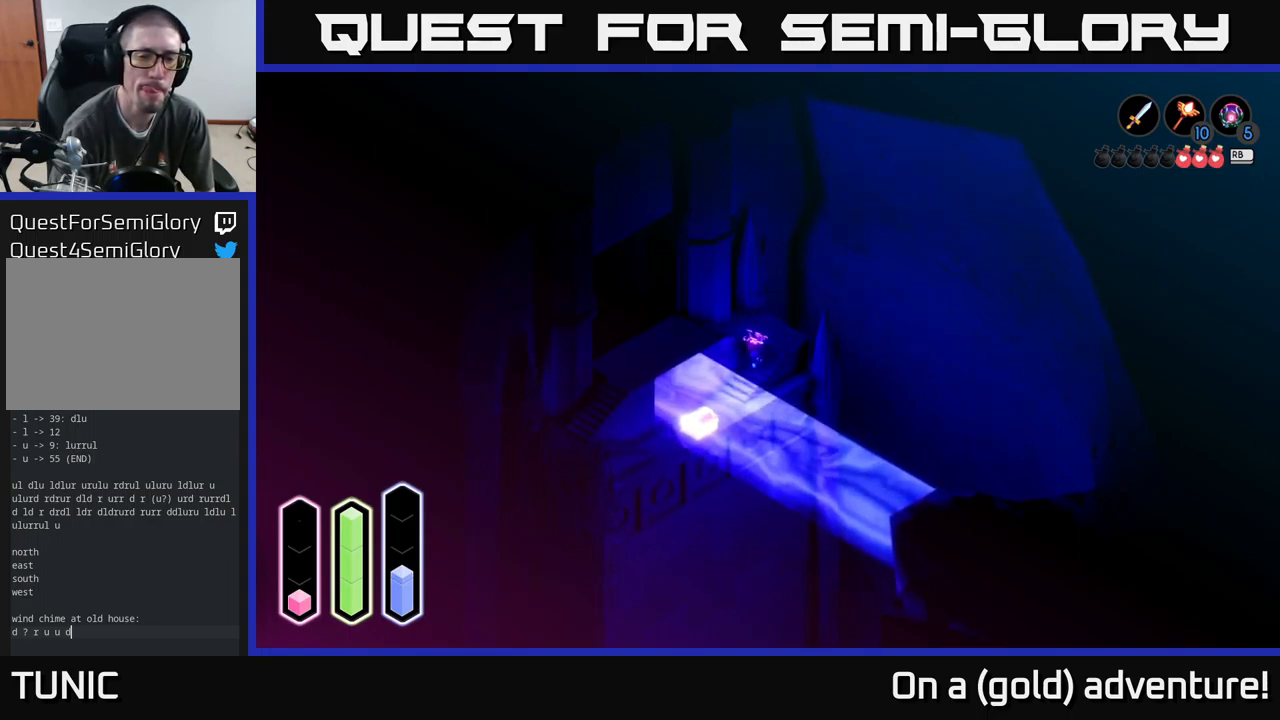
{"buttons": [], "left_stick": "up-right", "right_stick": "center", "events": [[116, "left_stick", "center"], [283, "left_stick", "up-right"]]}
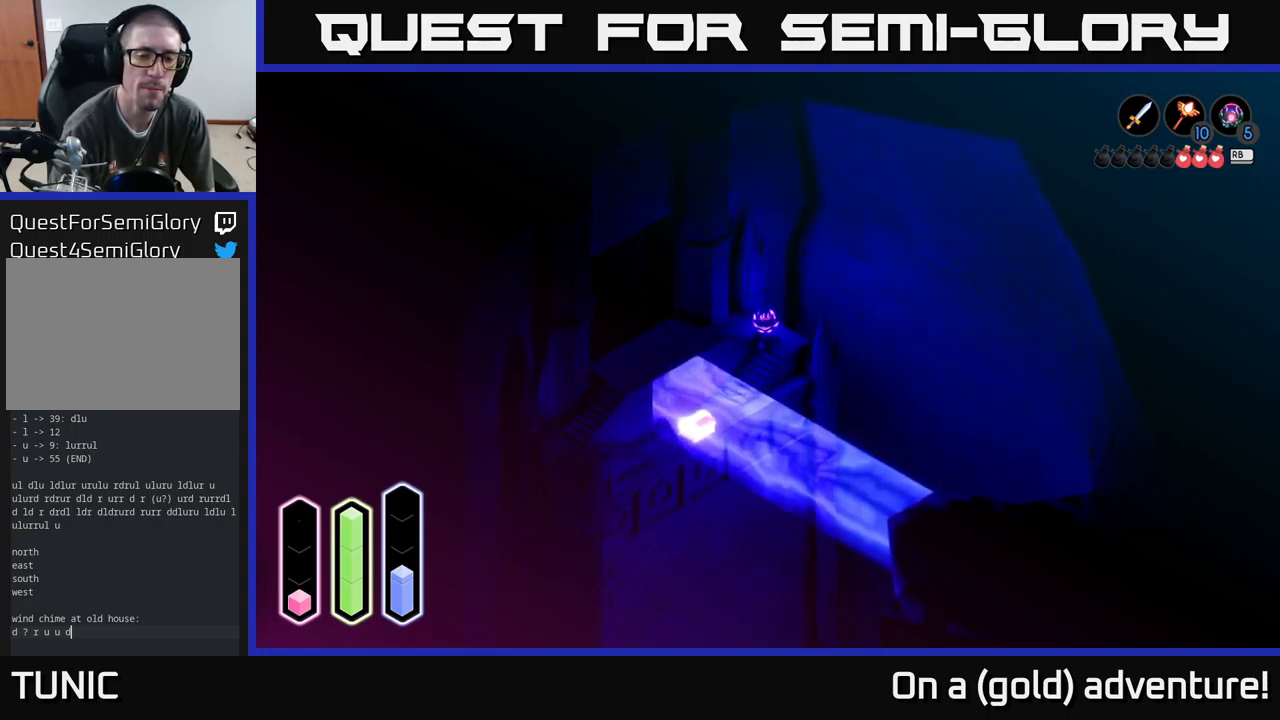
{"buttons": [], "left_stick": "up-right", "right_stick": "center", "events": [[50, "left_stick", "up-left"], [116, "left_stick", "left"], [366, "left_stick", "up"], [482, "left_stick", "up-right"]]}
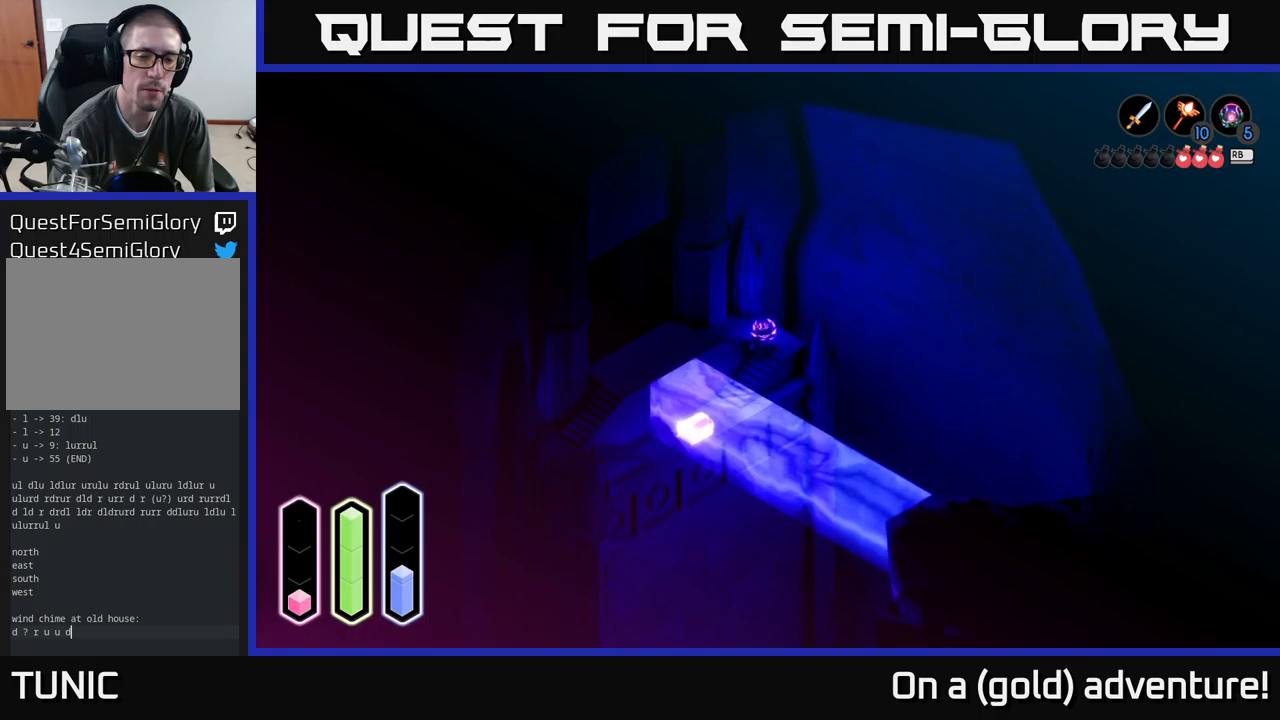
{"buttons": [], "left_stick": "left", "right_stick": "center", "events": [[250, "left_stick", "up-left"], [300, "left_stick", "left"]]}
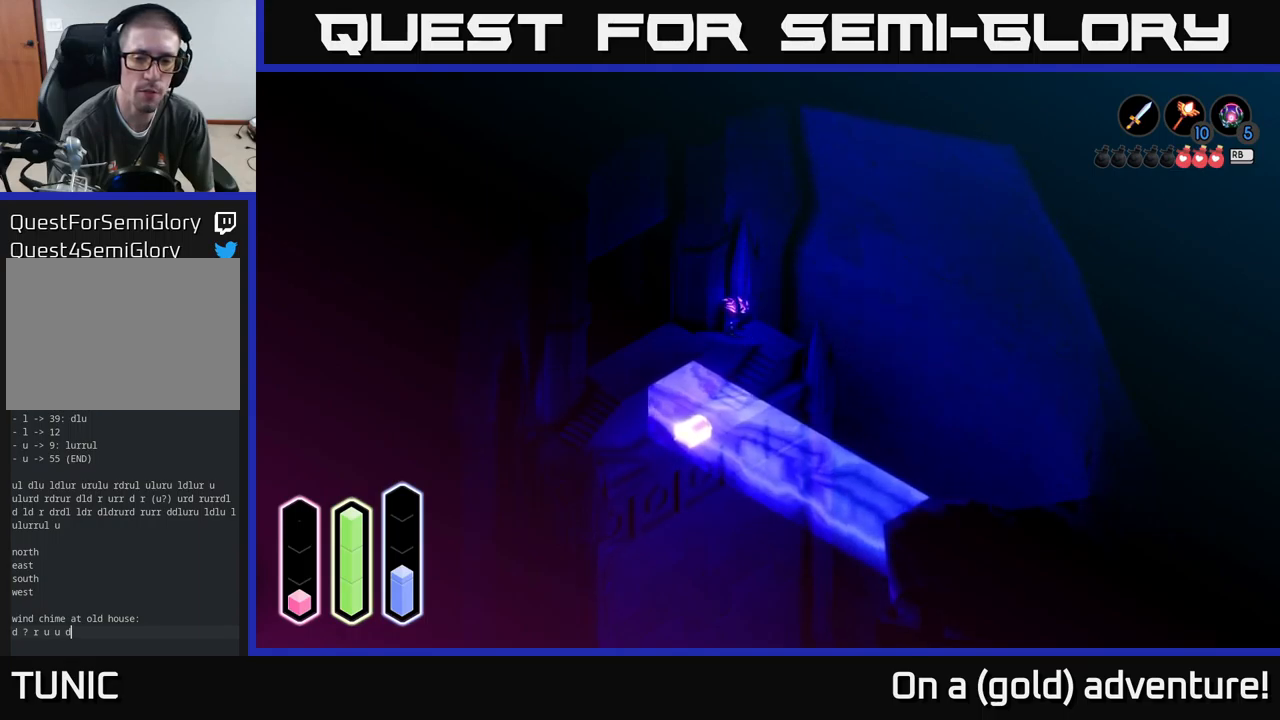
{"buttons": [], "left_stick": "down", "right_stick": "center", "events": [[83, "left_stick", "down-left"], [500, "left_stick", "down"]]}
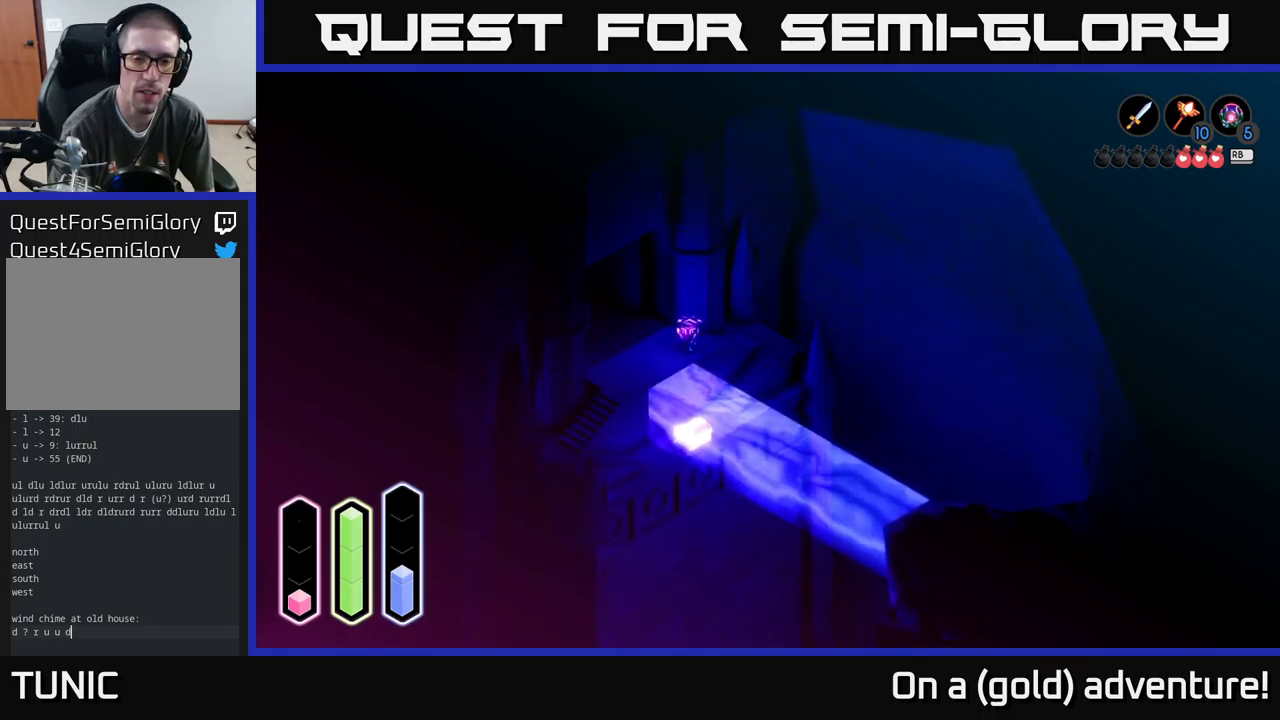
{"buttons": [], "left_stick": "down", "right_stick": "center", "events": [[217, "left_stick", "left"], [350, "left_stick", "center"], [433, "left_stick", "down"]]}
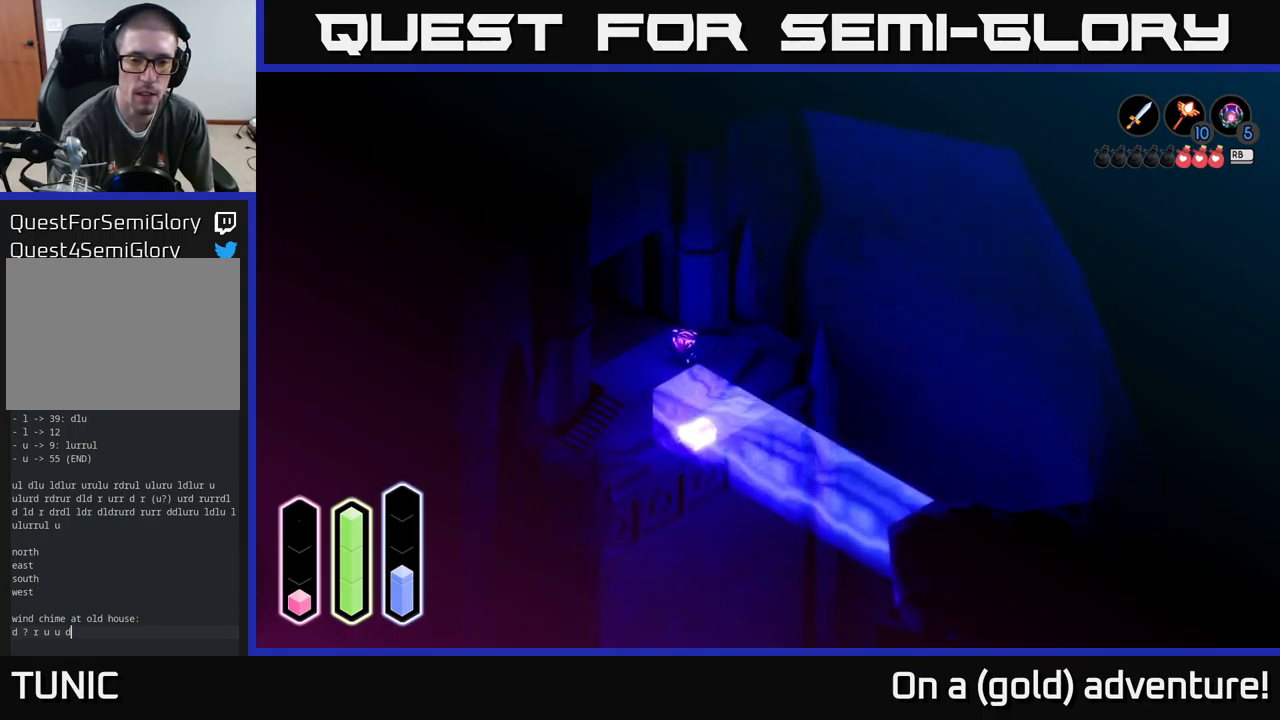
{"buttons": [], "left_stick": "down-right", "right_stick": "center", "events": [[350, "left_stick", "down-right"]]}
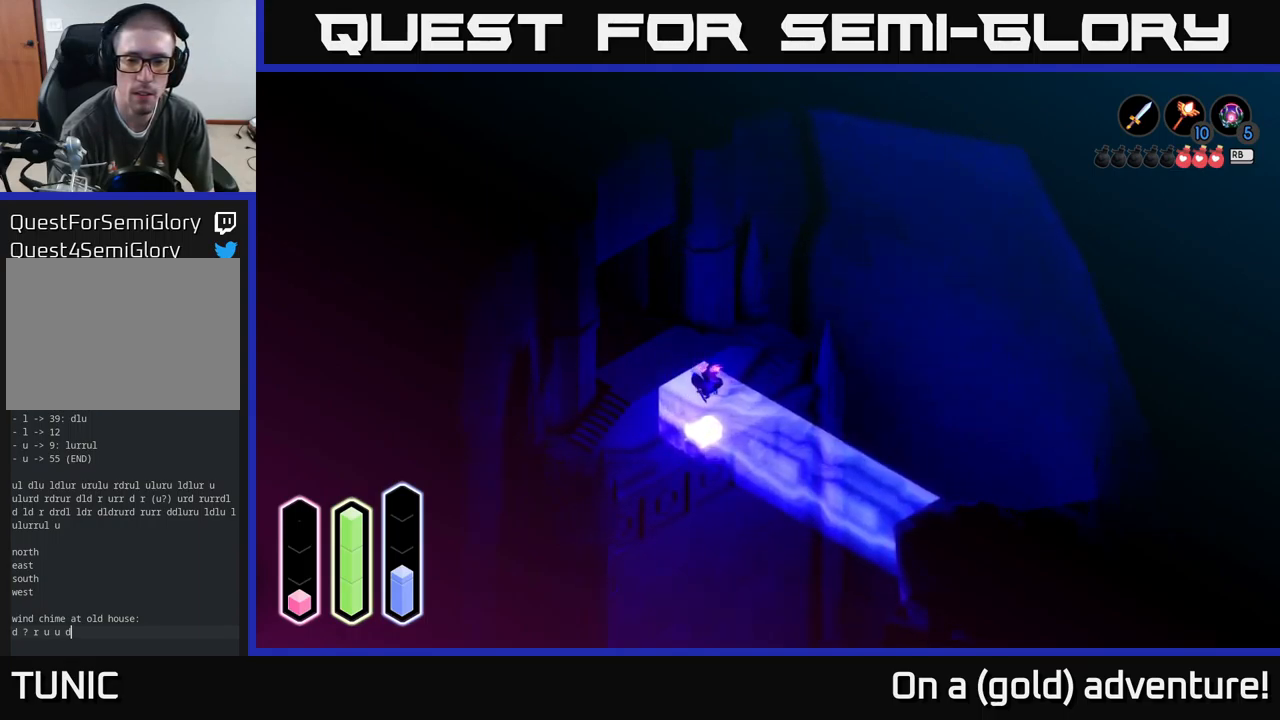
{"buttons": [], "left_stick": "down-right", "right_stick": "center", "events": []}
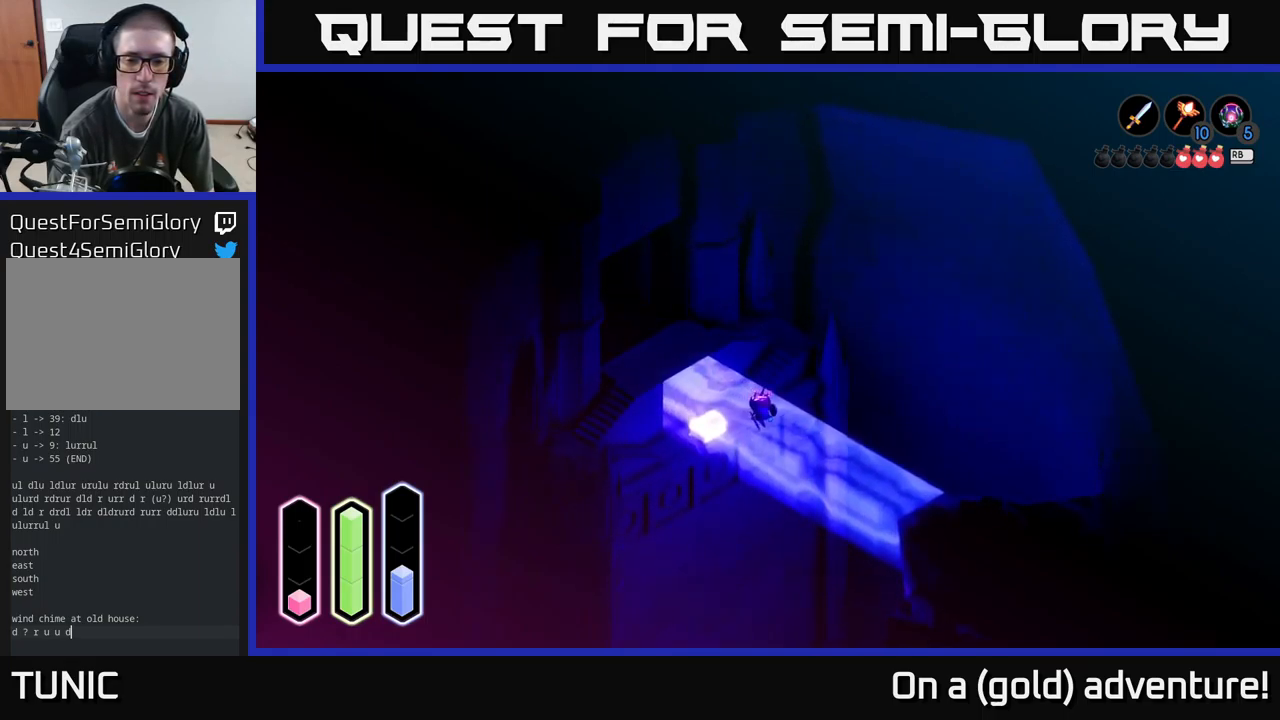
{"buttons": [], "left_stick": "down-right", "right_stick": "center", "events": []}
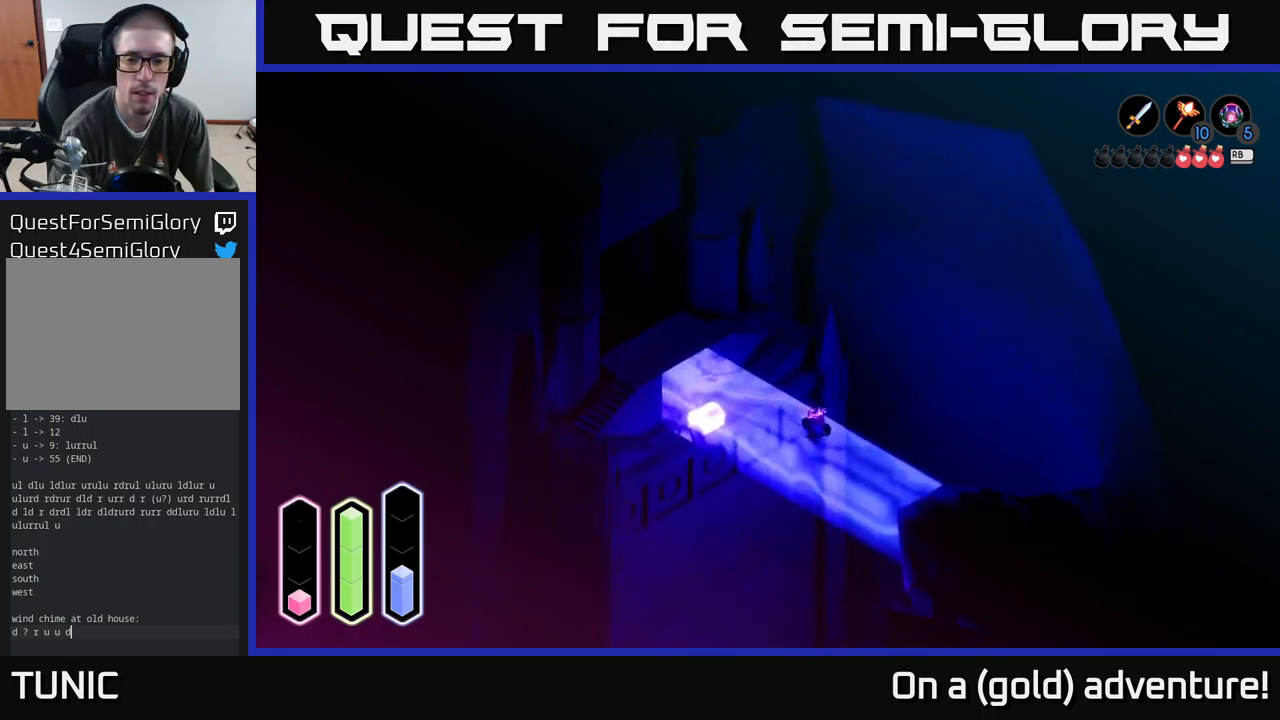
{"buttons": [], "left_stick": "down-right", "right_stick": "center", "events": []}
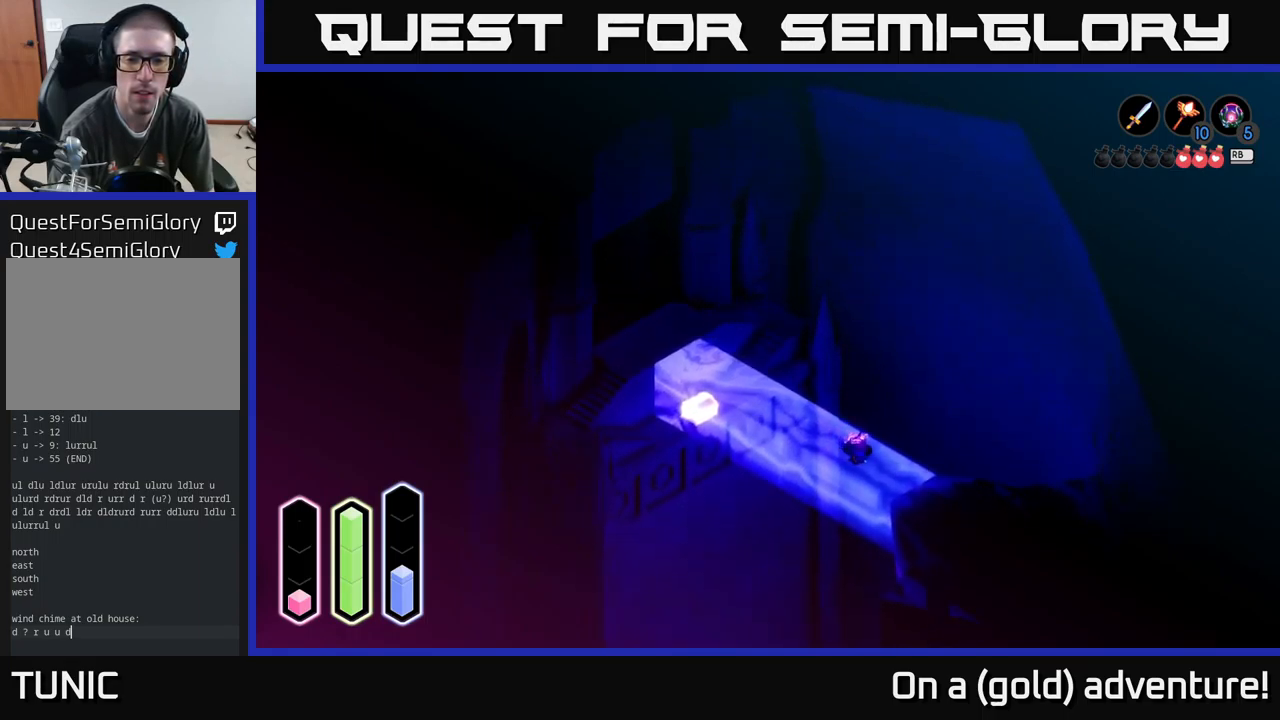
{"buttons": [], "left_stick": "down-right", "right_stick": "center", "events": []}
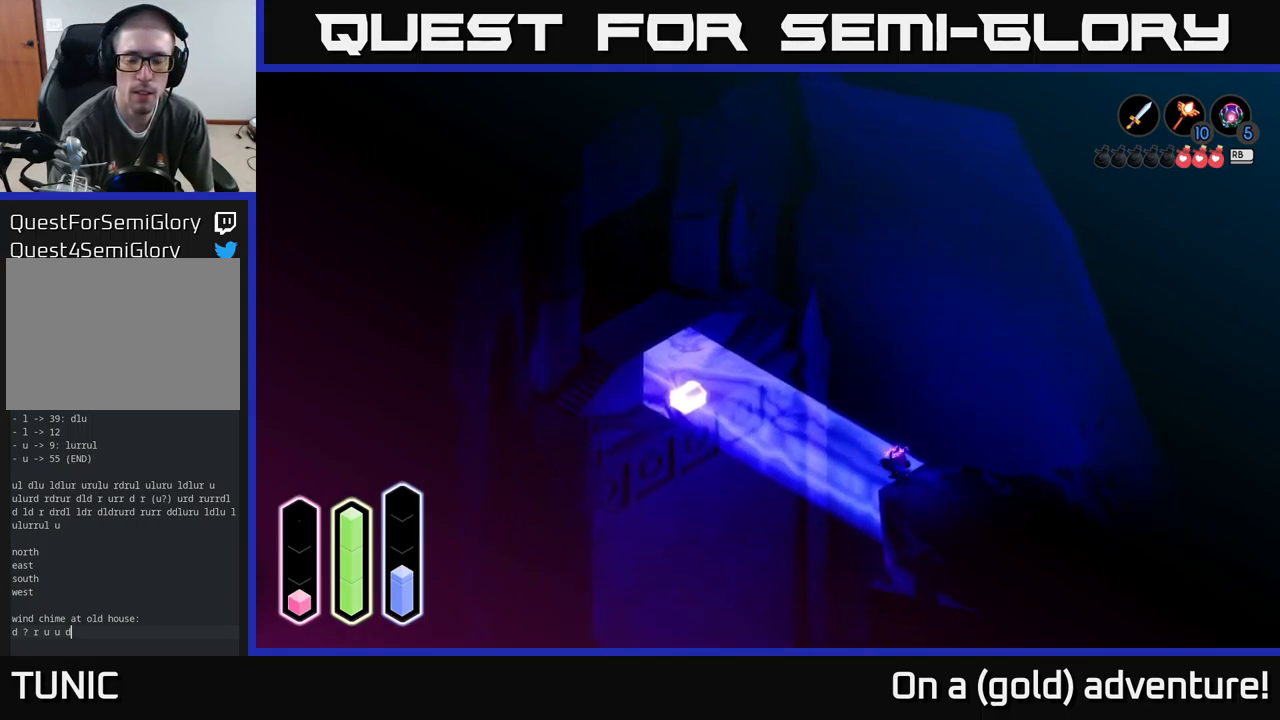
{"buttons": ["L2"], "left_stick": "center", "right_stick": "center", "events": [[217, "L2", "down"], [250, "left_stick", "center"]]}
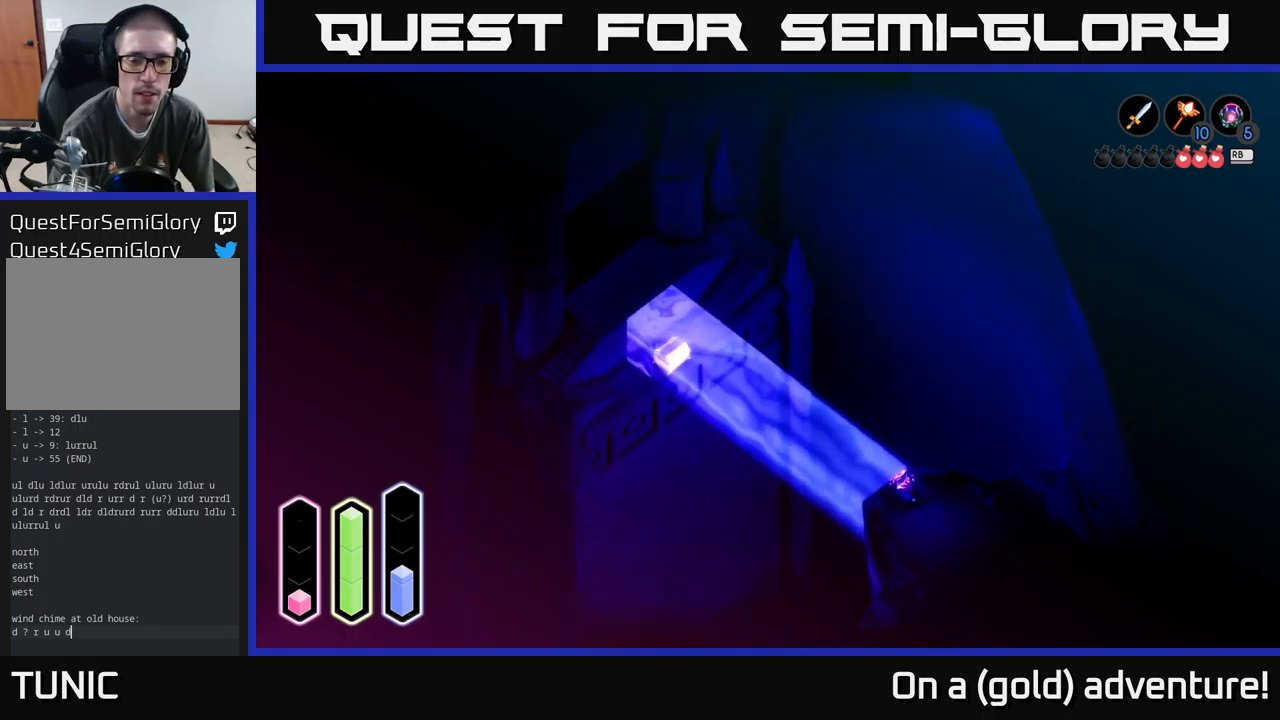
{"buttons": ["L2"], "left_stick": "center", "right_stick": "center", "events": []}
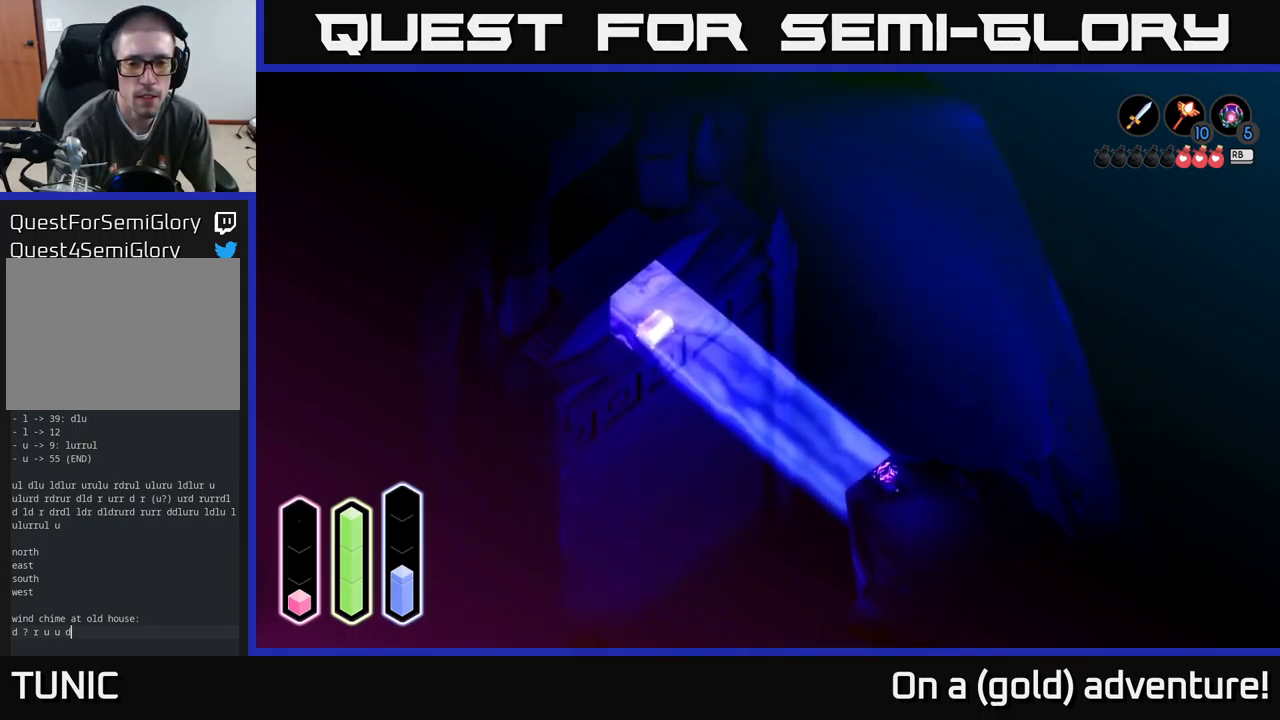
{"buttons": ["L2"], "left_stick": "center", "right_stick": "center", "events": [[150, "left_stick", "right"], [284, "left_stick", "down-right"], [417, "left_stick", "center"]]}
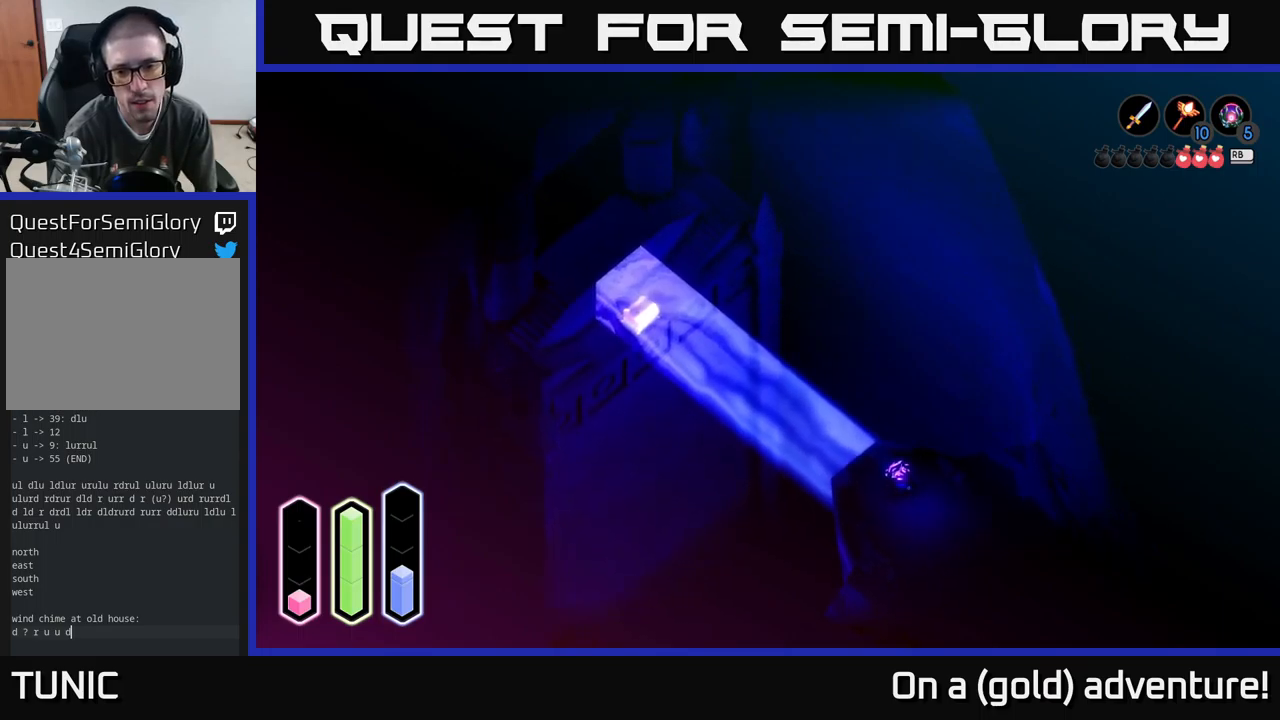
{"buttons": ["L2"], "left_stick": "center", "right_stick": "center", "events": [[184, "left_stick", "up-left"], [334, "left_stick", "center"]]}
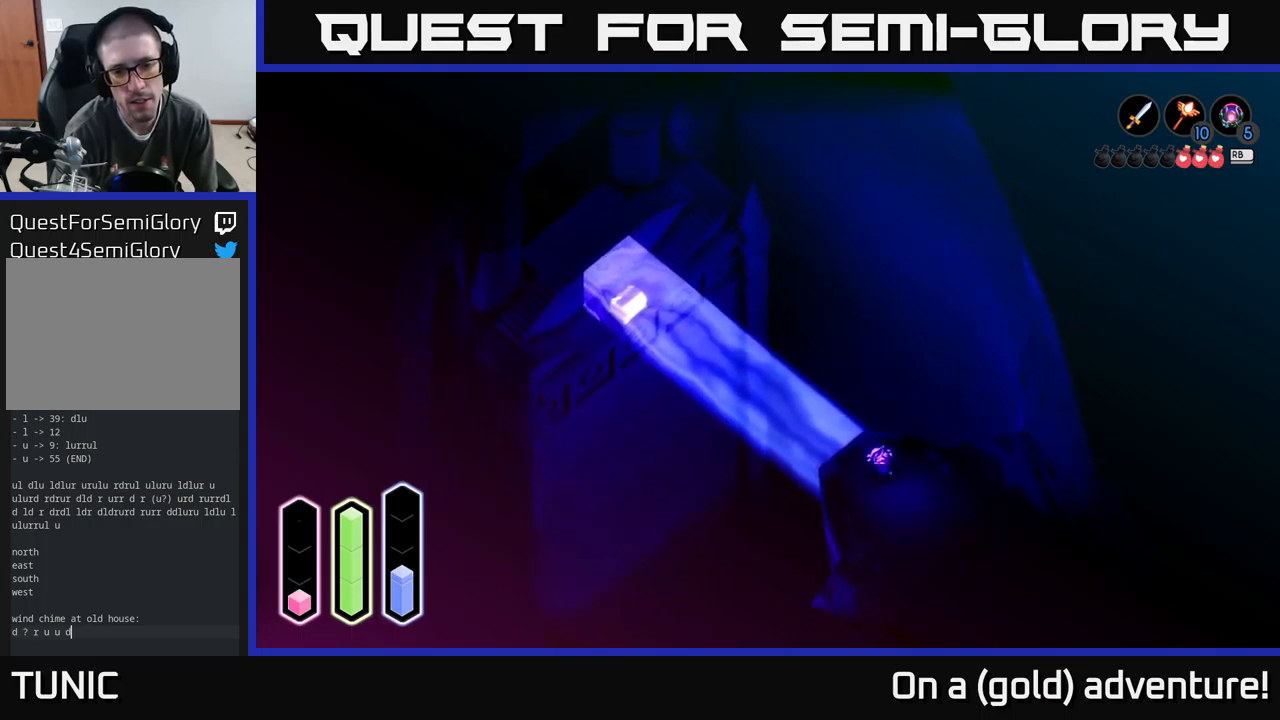
{"buttons": ["L2"], "left_stick": "center", "right_stick": "center", "events": []}
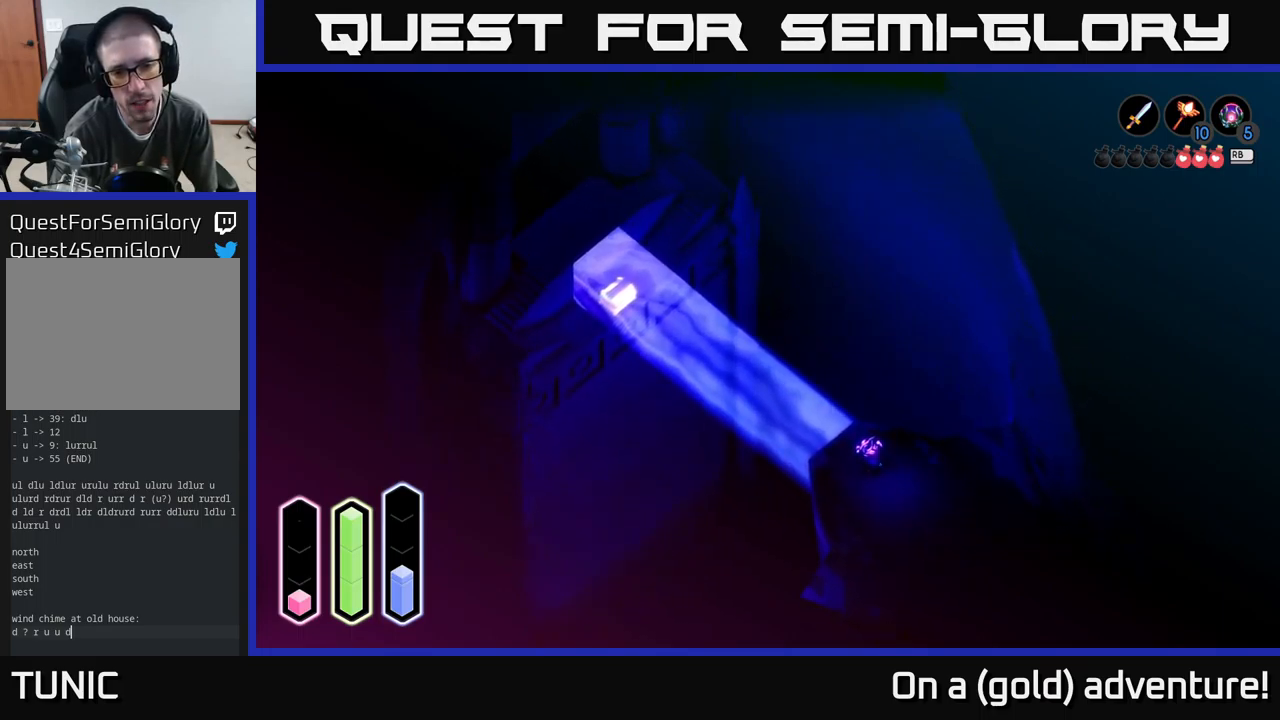
{"buttons": ["L2"], "left_stick": "center", "right_stick": "center", "events": []}
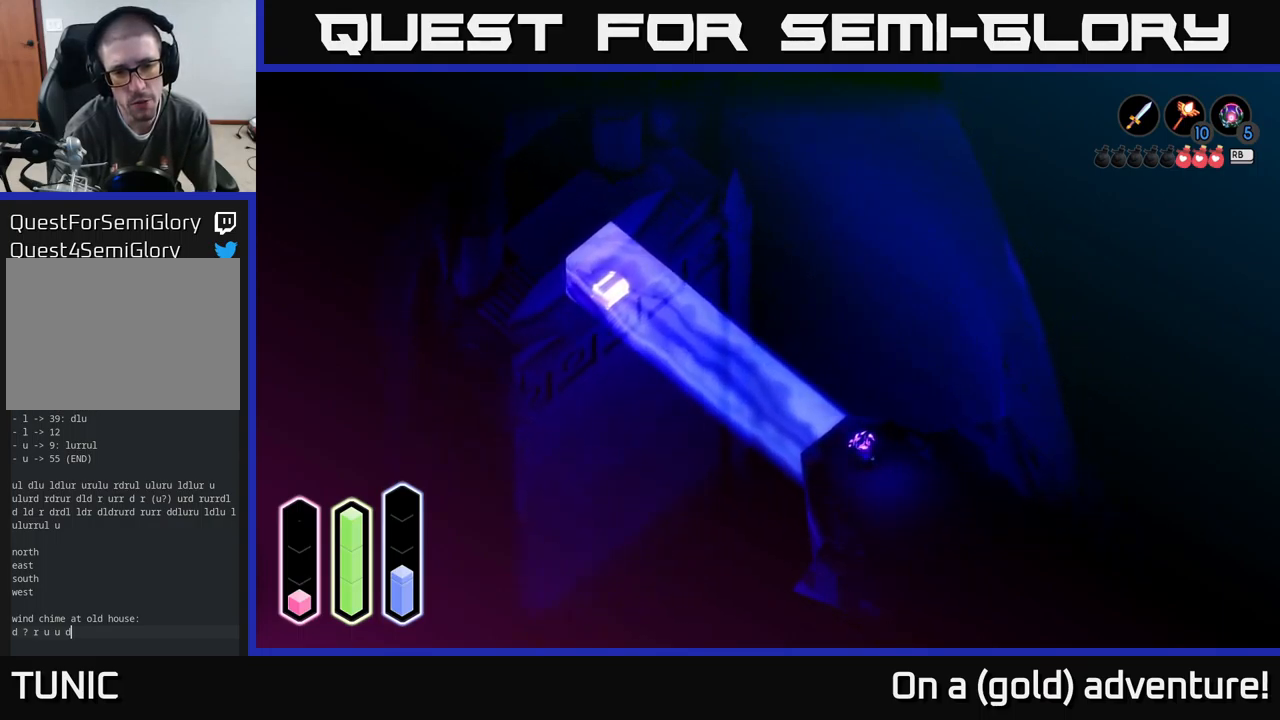
{"buttons": ["L2"], "left_stick": "center", "right_stick": "center", "events": []}
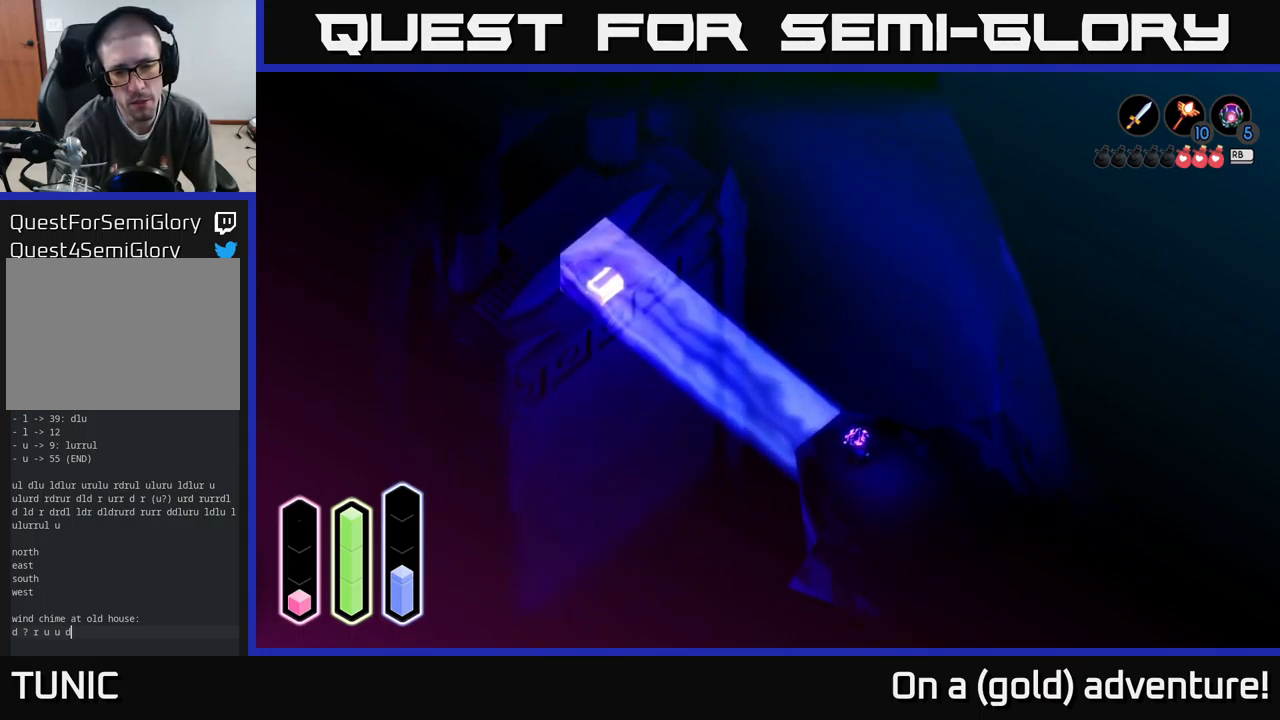
{"buttons": ["L2"], "left_stick": "center", "right_stick": "center", "events": []}
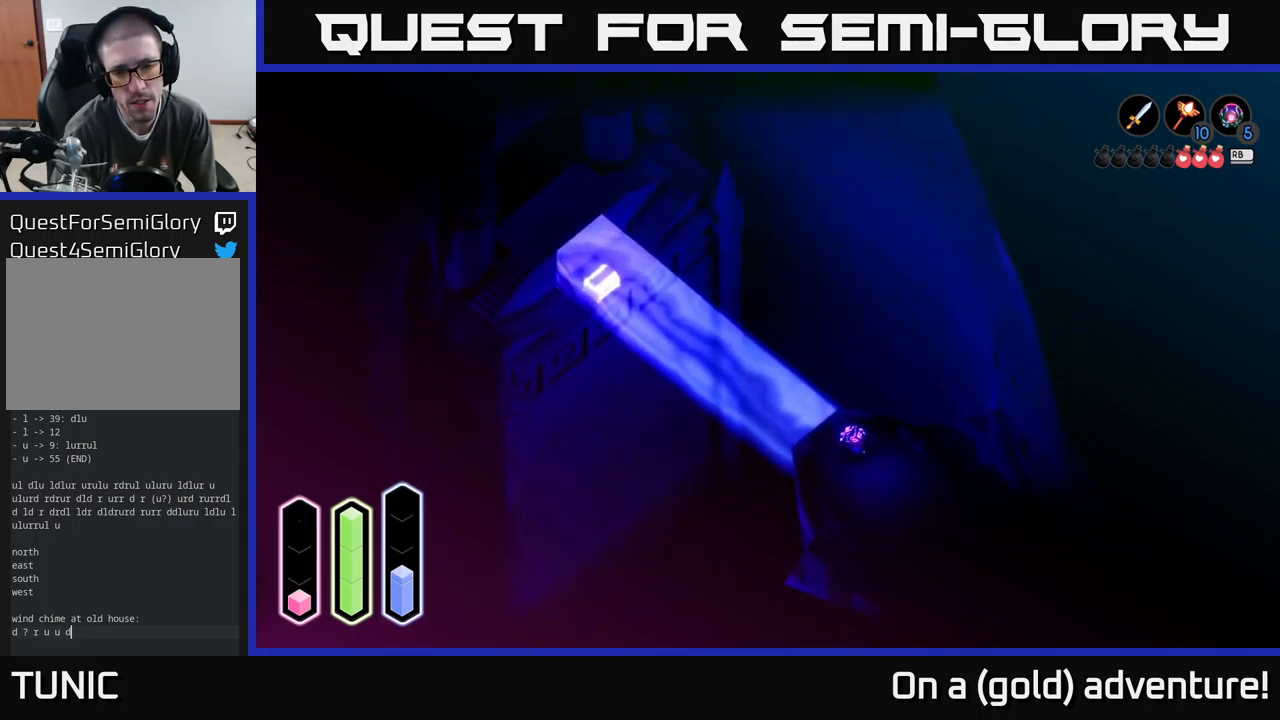
{"buttons": ["L2"], "left_stick": "center", "right_stick": "center", "events": []}
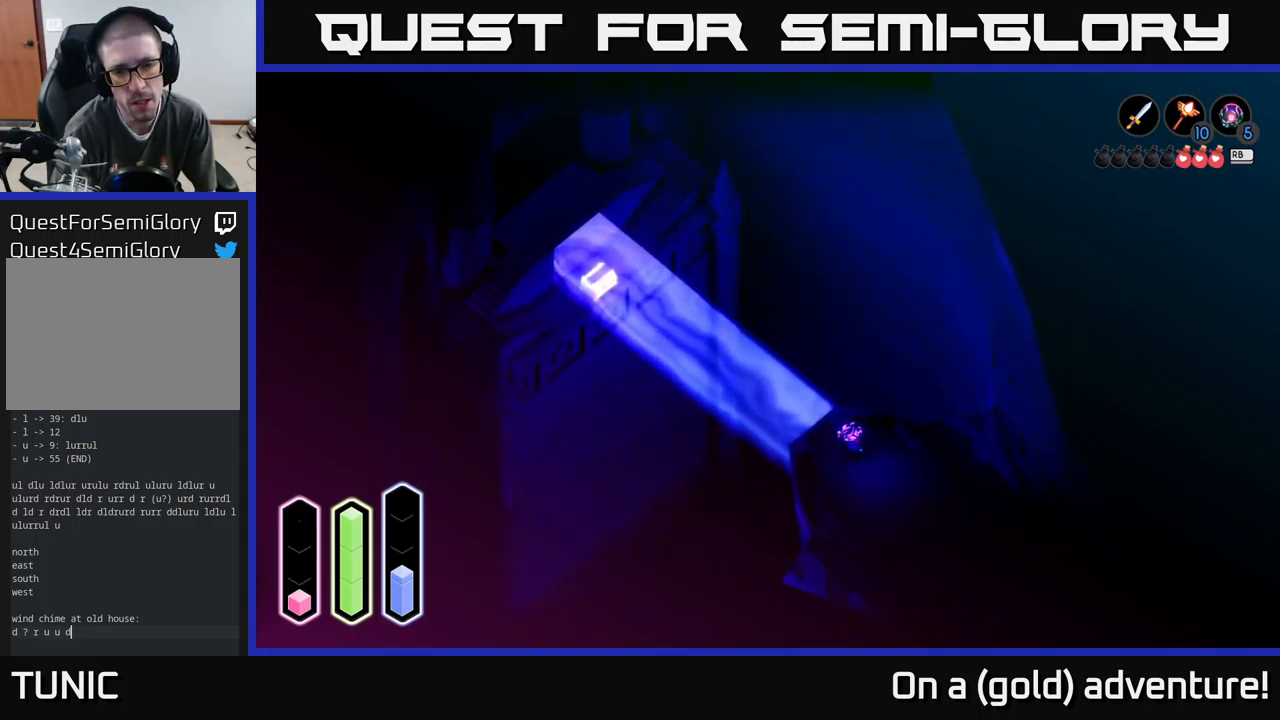
{"buttons": ["L2"], "left_stick": "center", "right_stick": "center", "events": []}